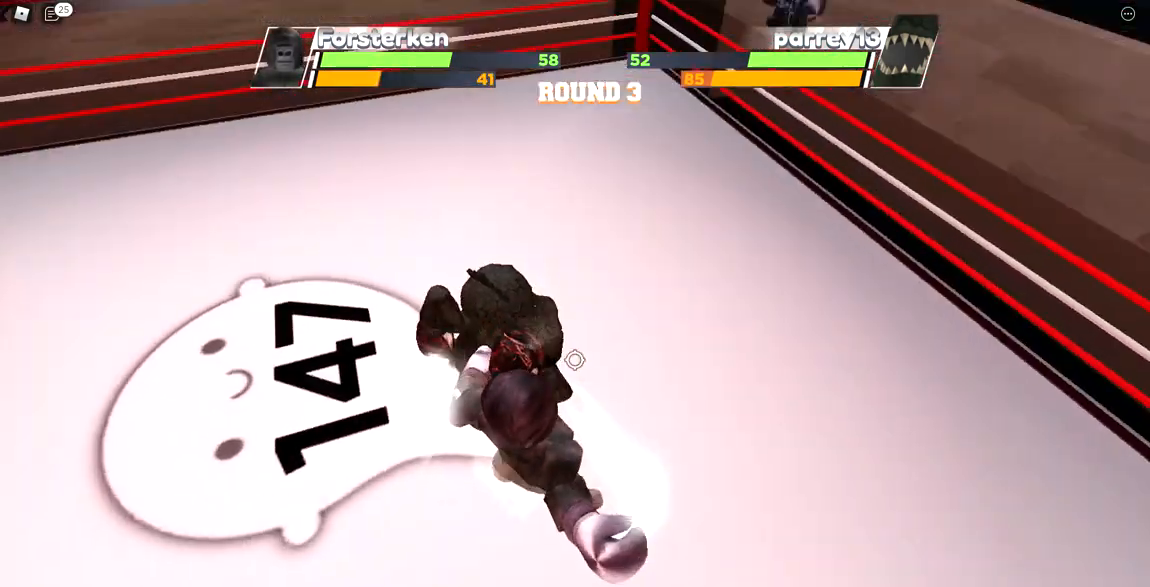
Gameplay with keyboard; each line is a JSON object with the keys held at the frame after it. "events" lists presses ("down") and releases ("up") of "c", "ctrl", "e", "f", "r", "space" and "x" between this image and that frame as [ms after this image, input, new state], when the widget could be followed in between. No other keys are recorded. Mouse input is not recorded.
{"keys": [], "events": []}
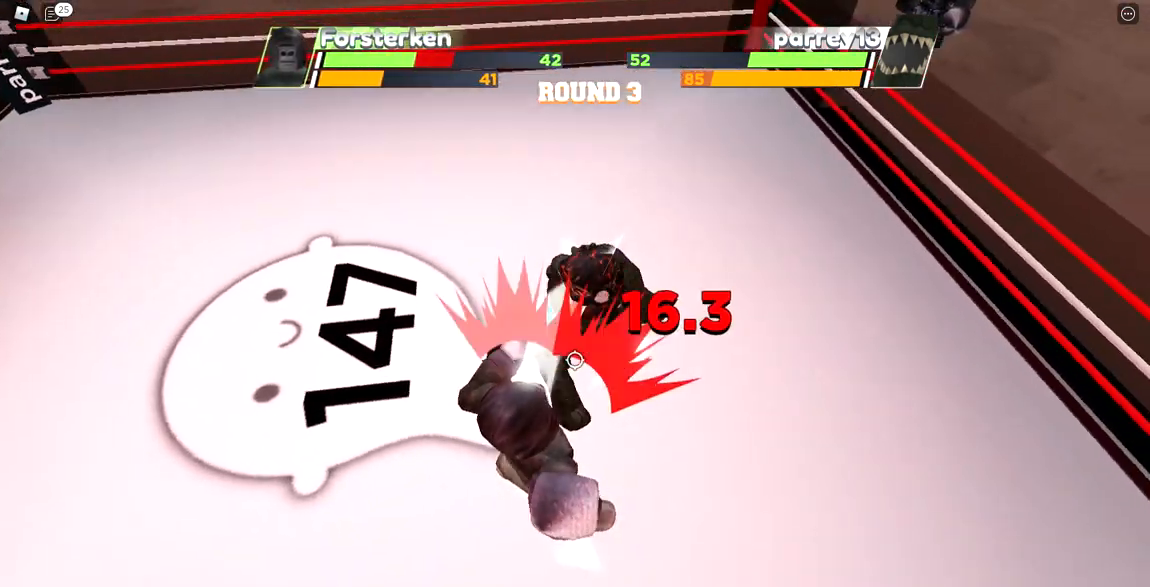
{"keys": [], "events": []}
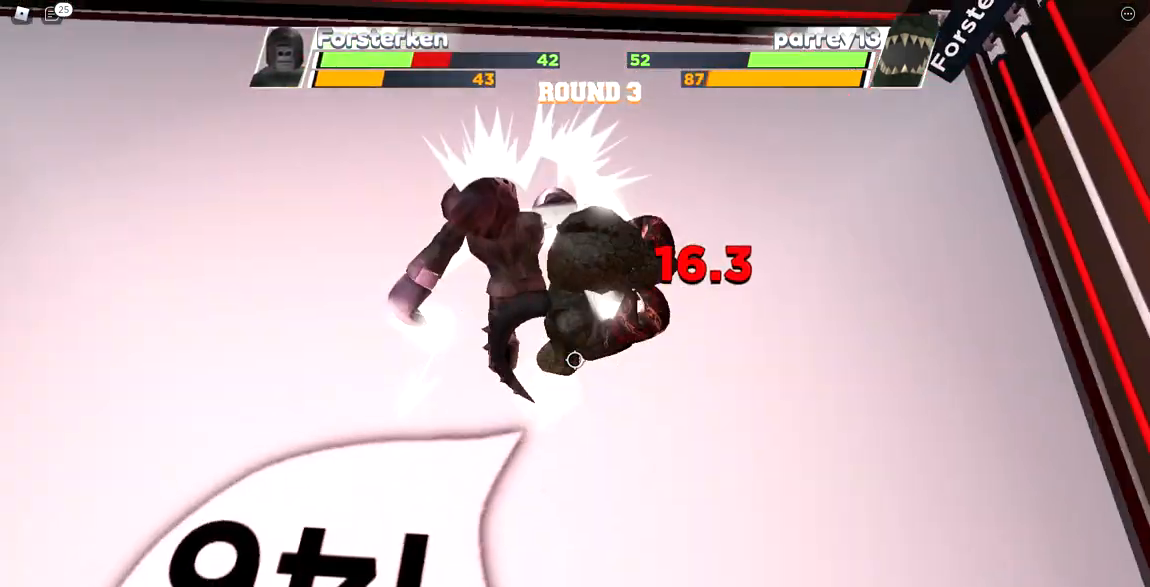
{"keys": [], "events": []}
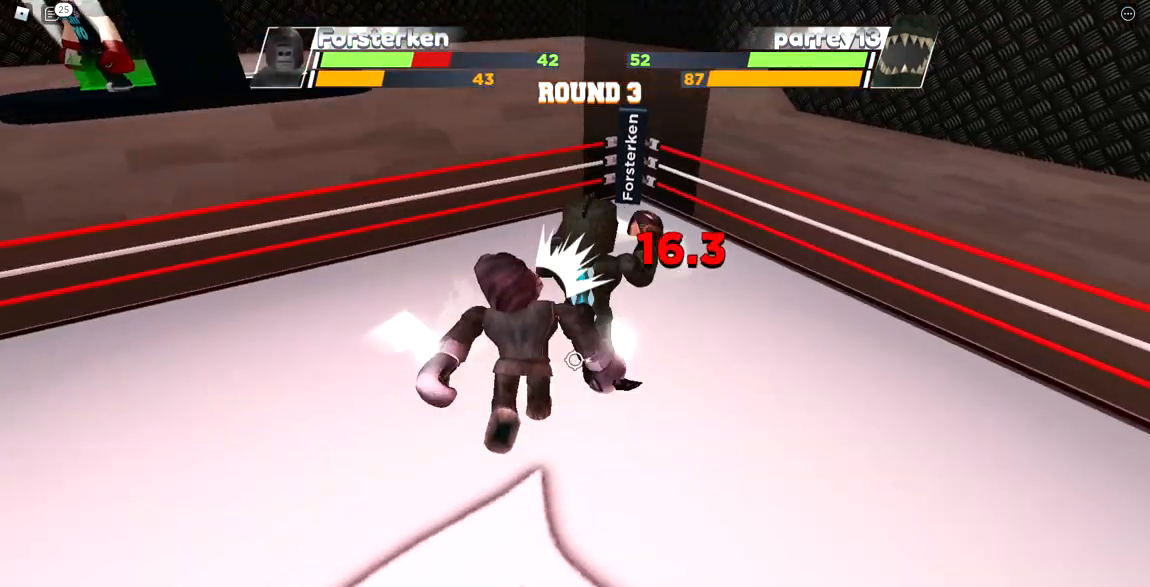
{"keys": [], "events": []}
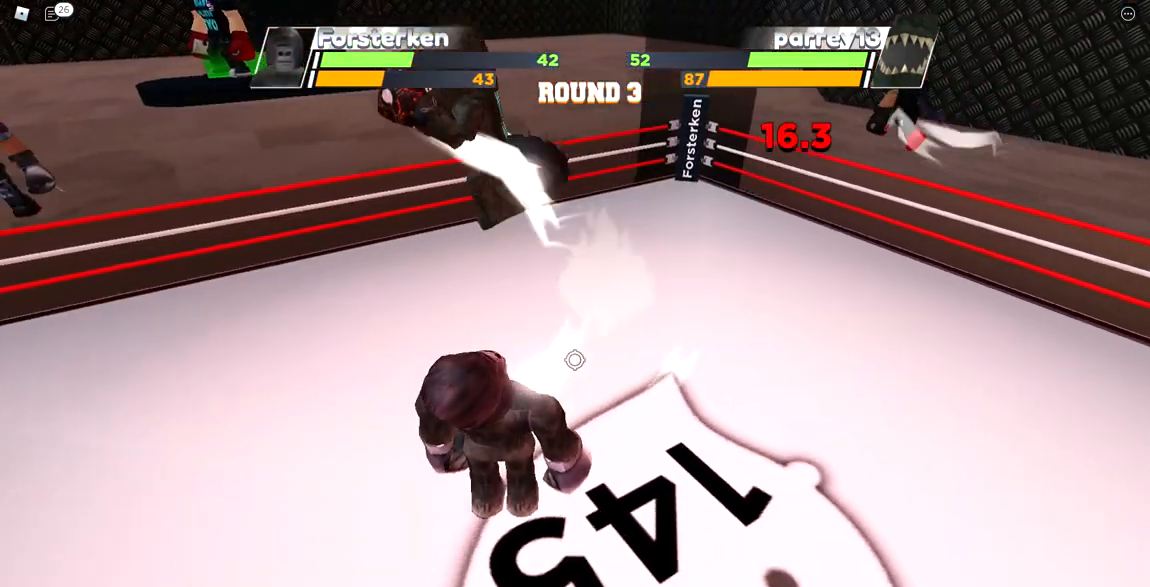
{"keys": ["space"], "events": [[172, "space", "down"]]}
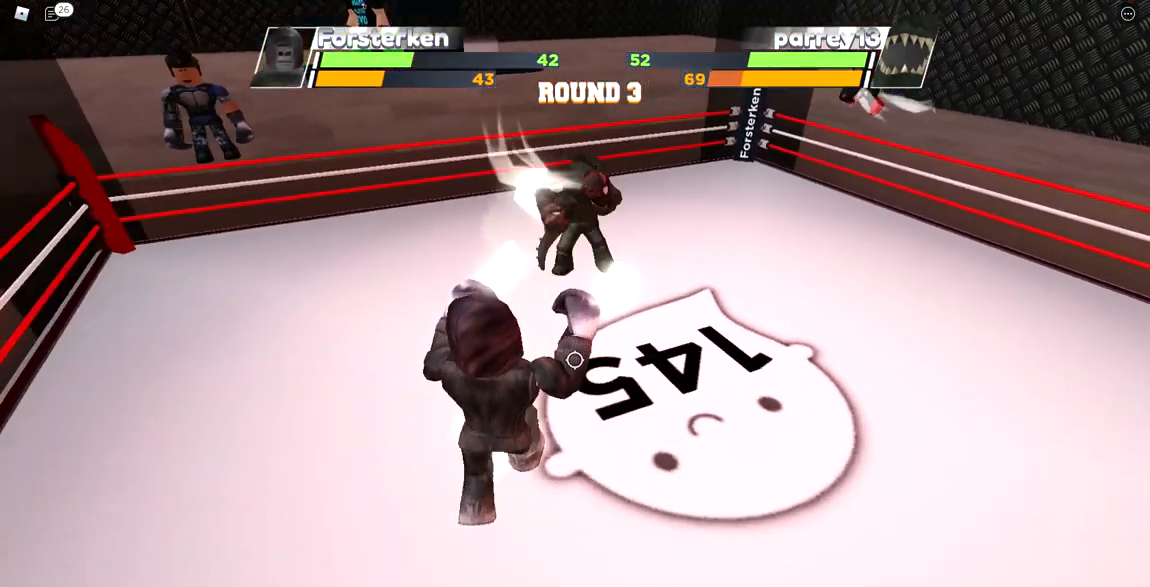
{"keys": ["space"], "events": []}
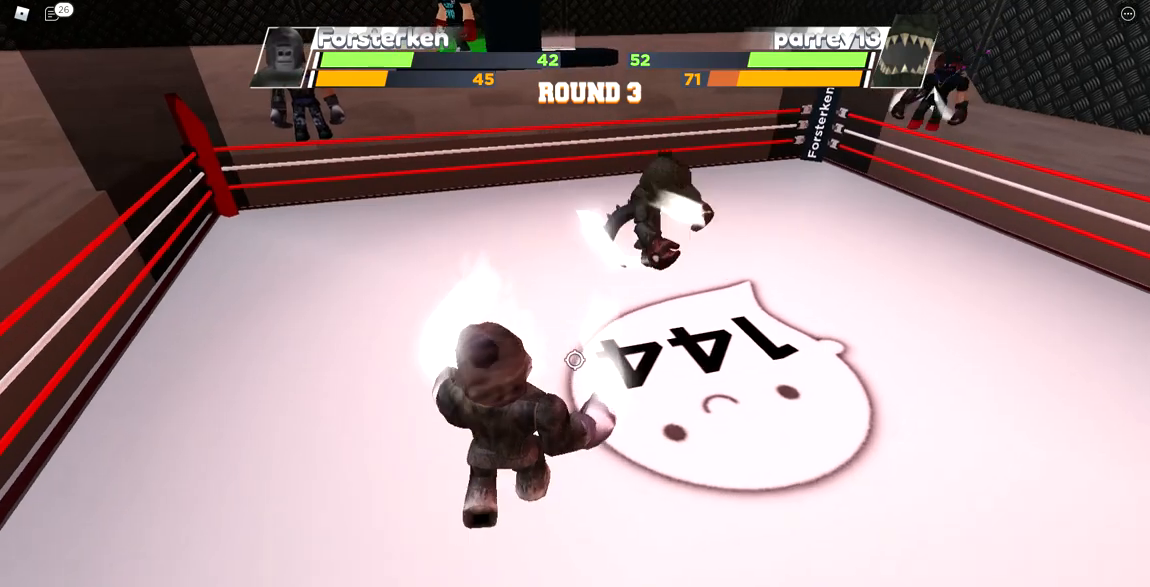
{"keys": ["space"], "events": []}
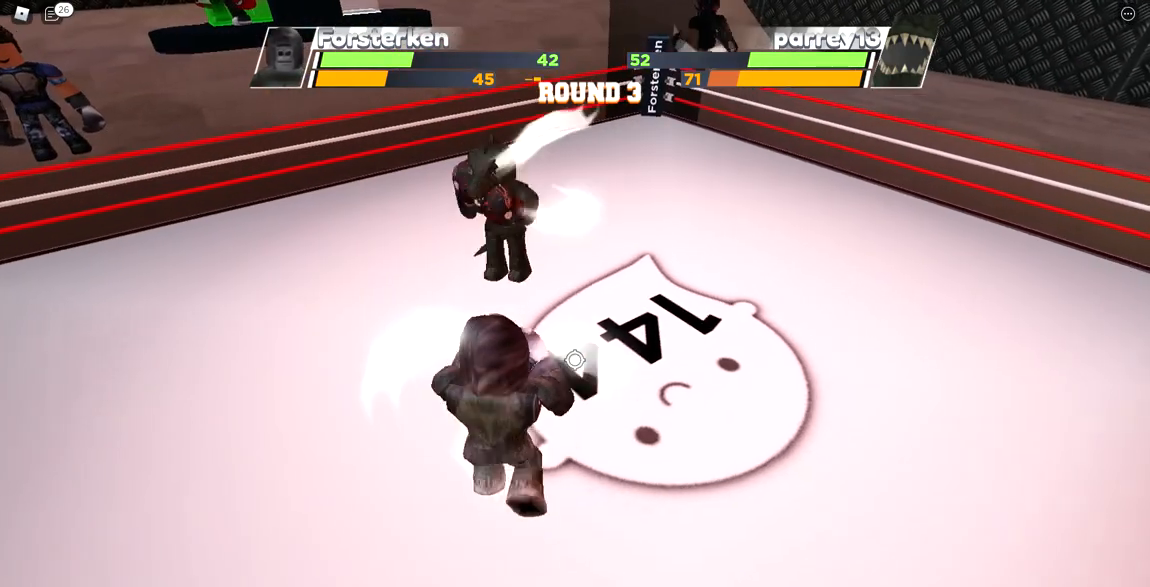
{"keys": [], "events": [[380, "space", "up"]]}
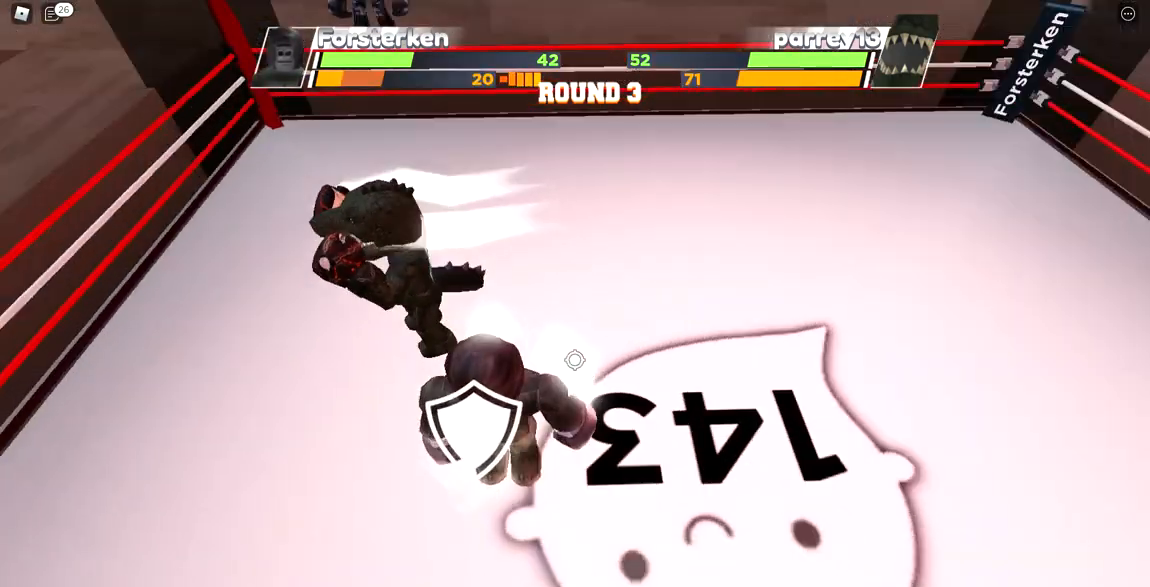
{"keys": [], "events": []}
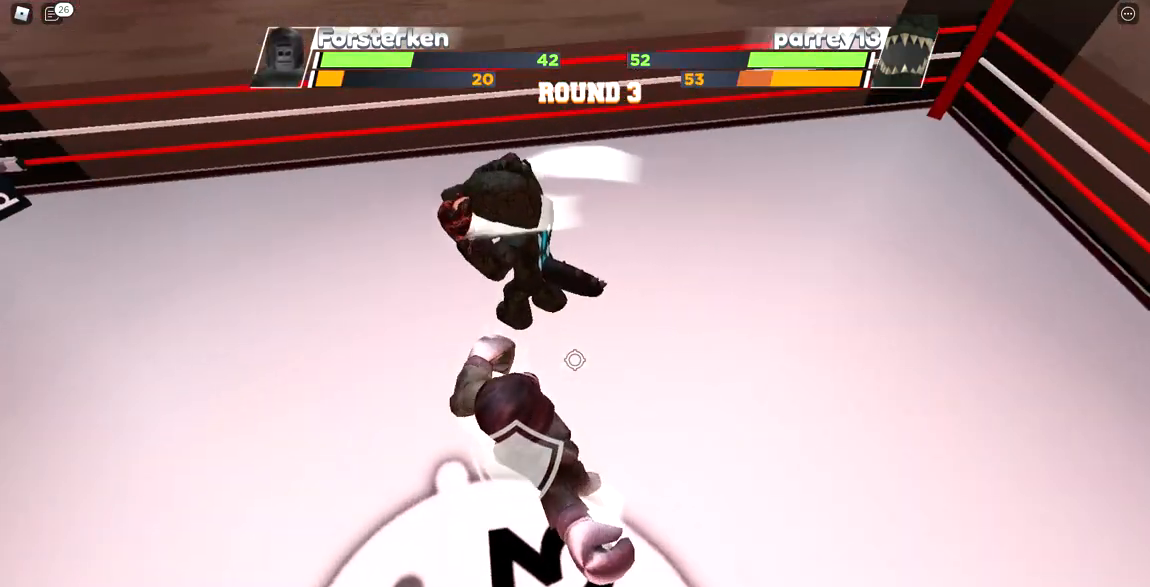
{"keys": [], "events": []}
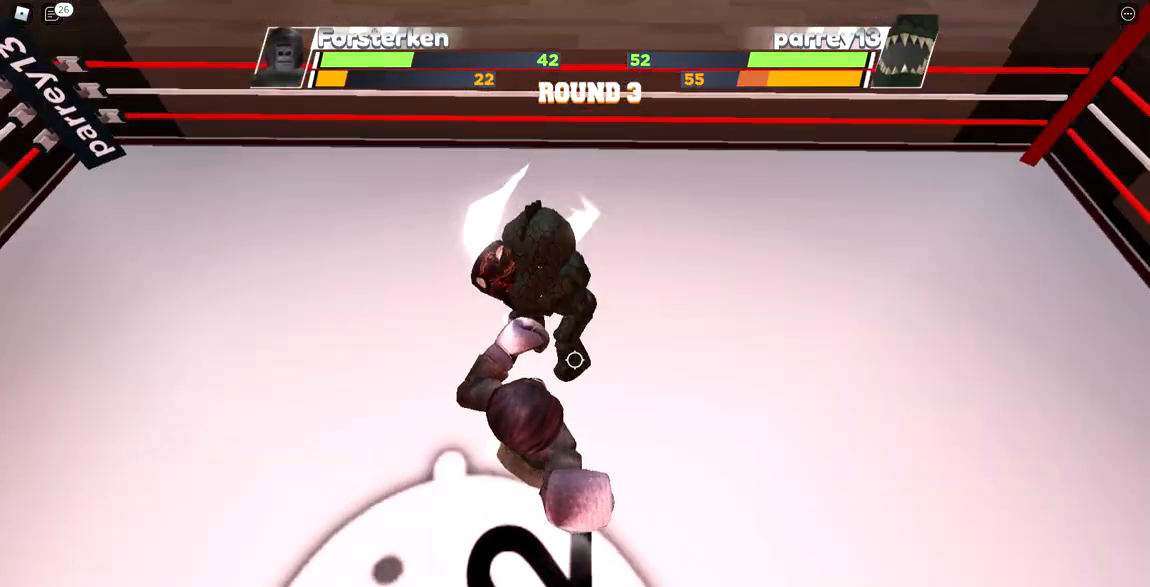
{"keys": [], "events": []}
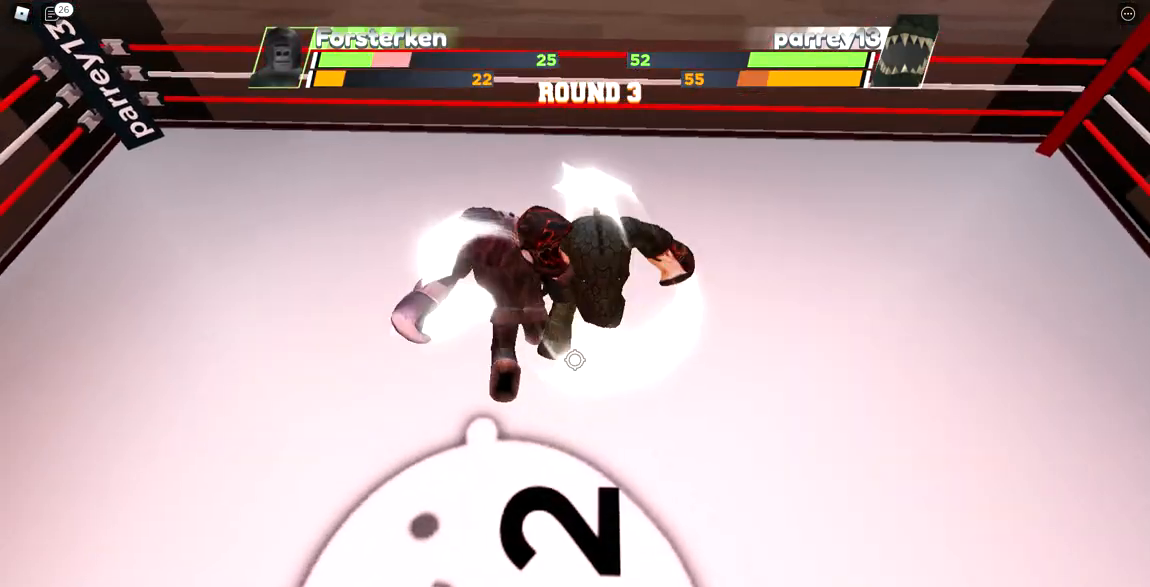
{"keys": [], "events": []}
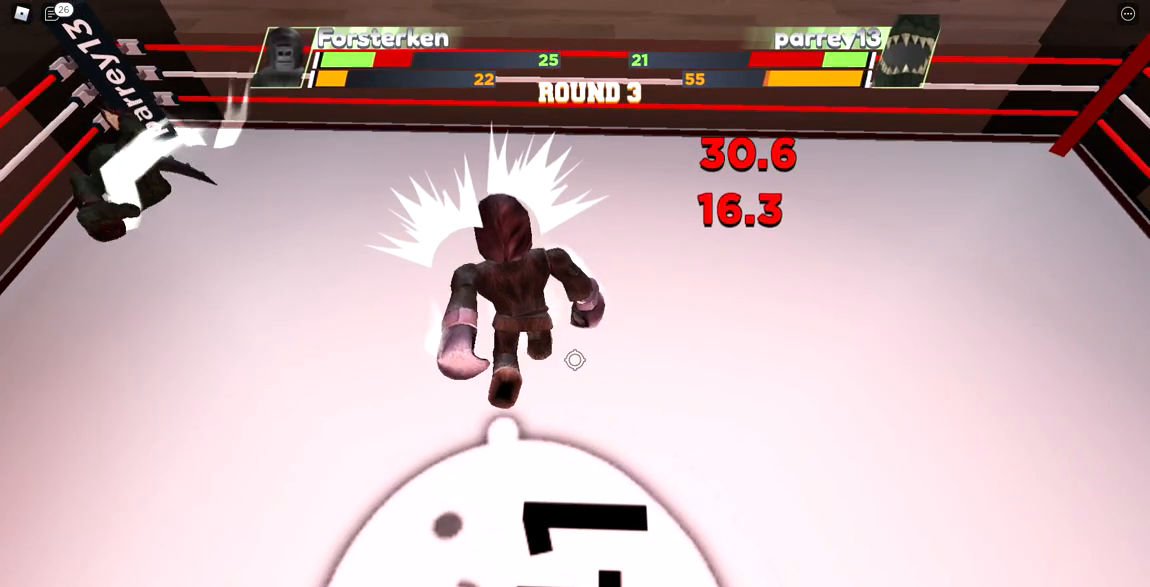
{"keys": [], "events": []}
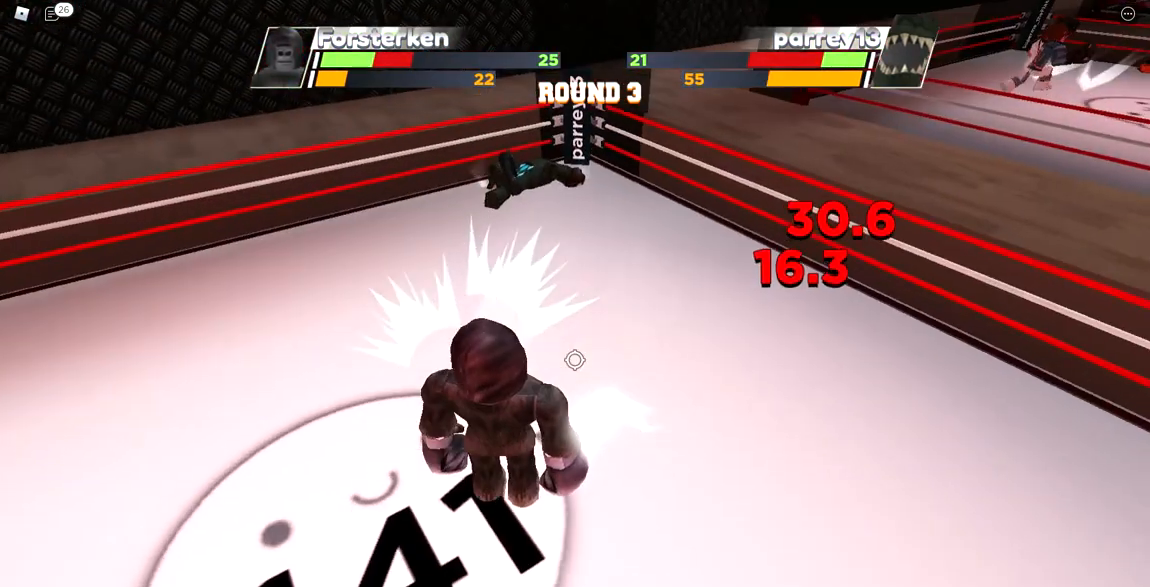
{"keys": ["space"], "events": [[104, "space", "down"]]}
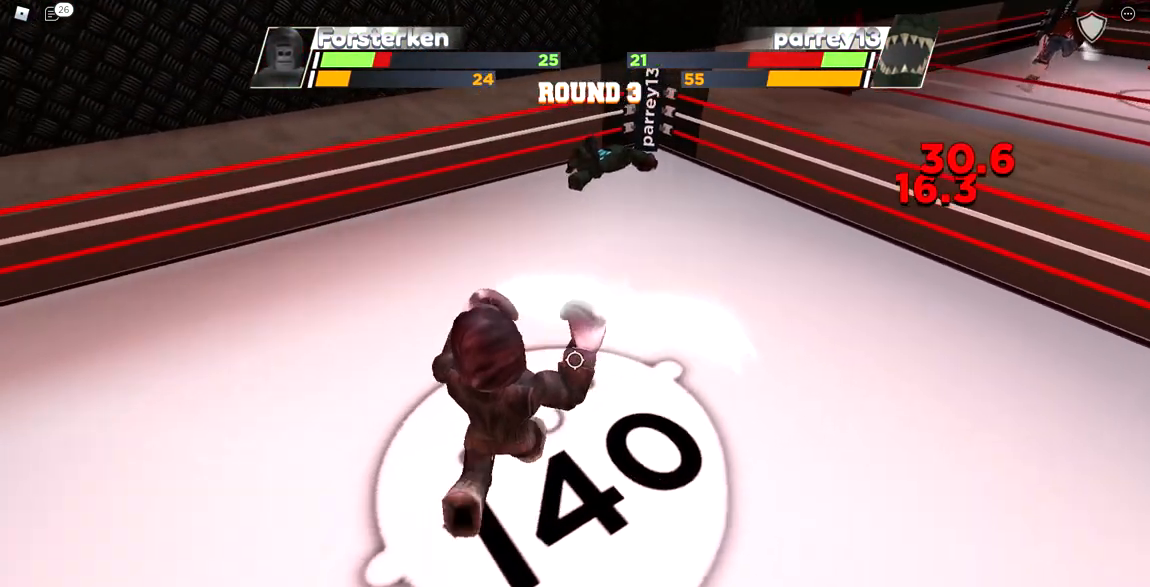
{"keys": ["space"], "events": []}
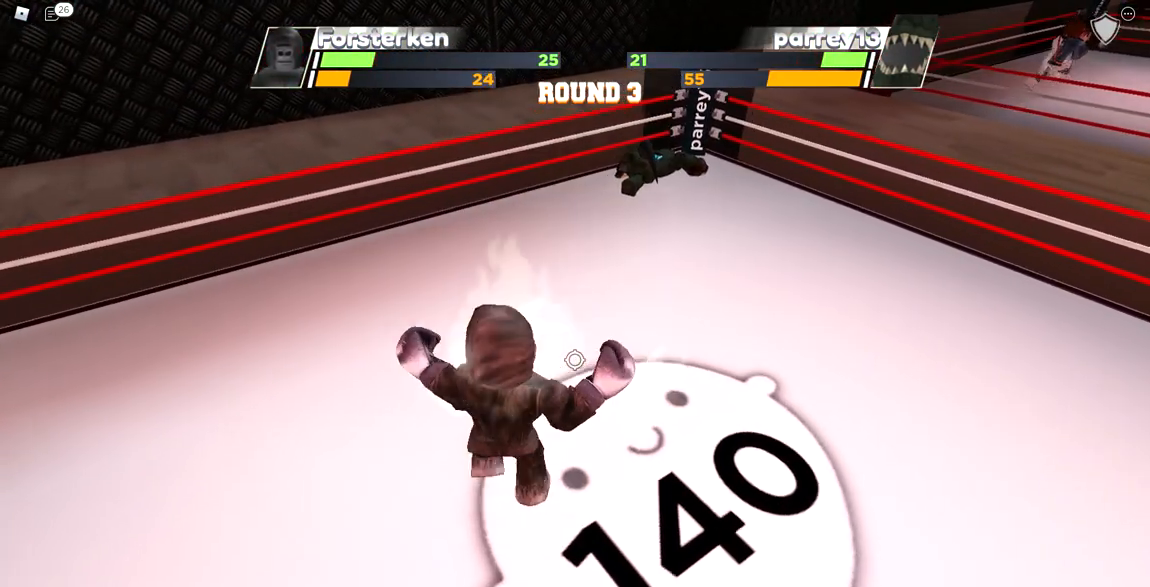
{"keys": ["space"], "events": []}
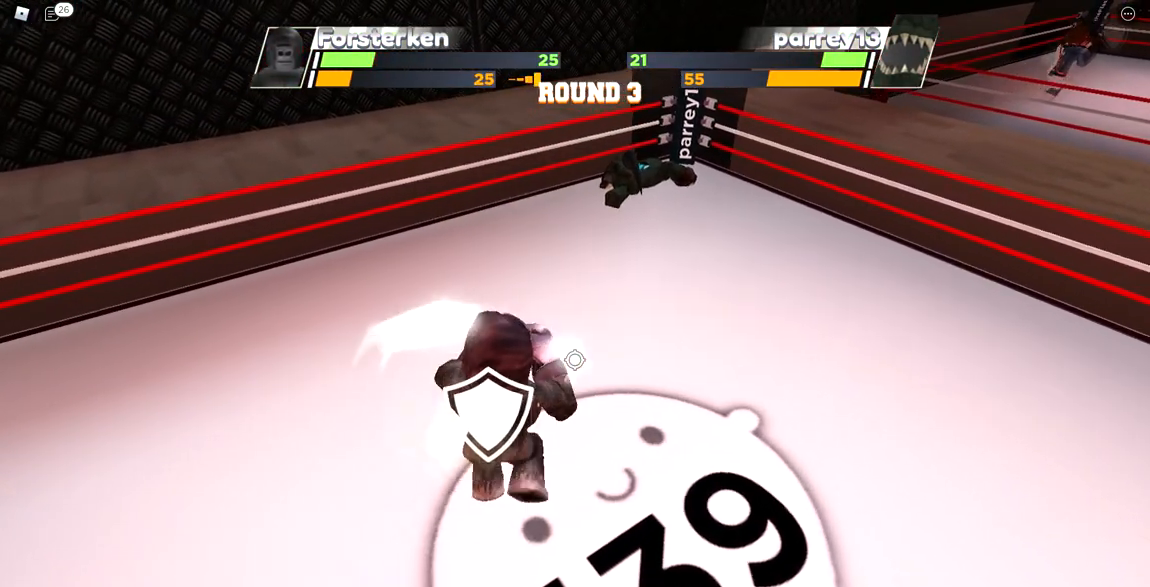
{"keys": ["space"], "events": []}
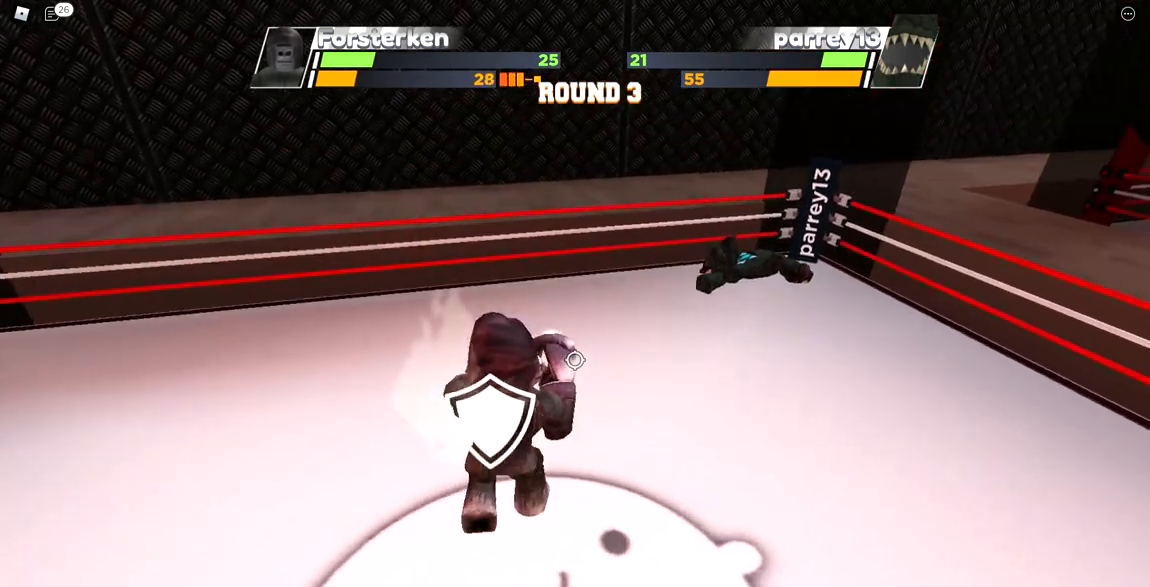
{"keys": ["space"], "events": []}
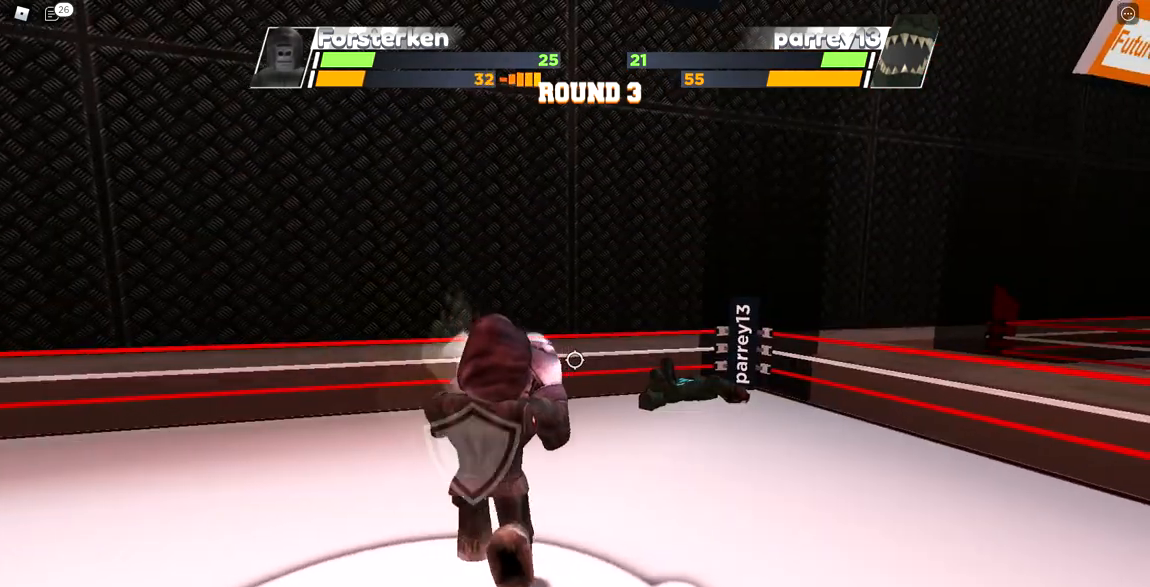
{"keys": ["space"], "events": []}
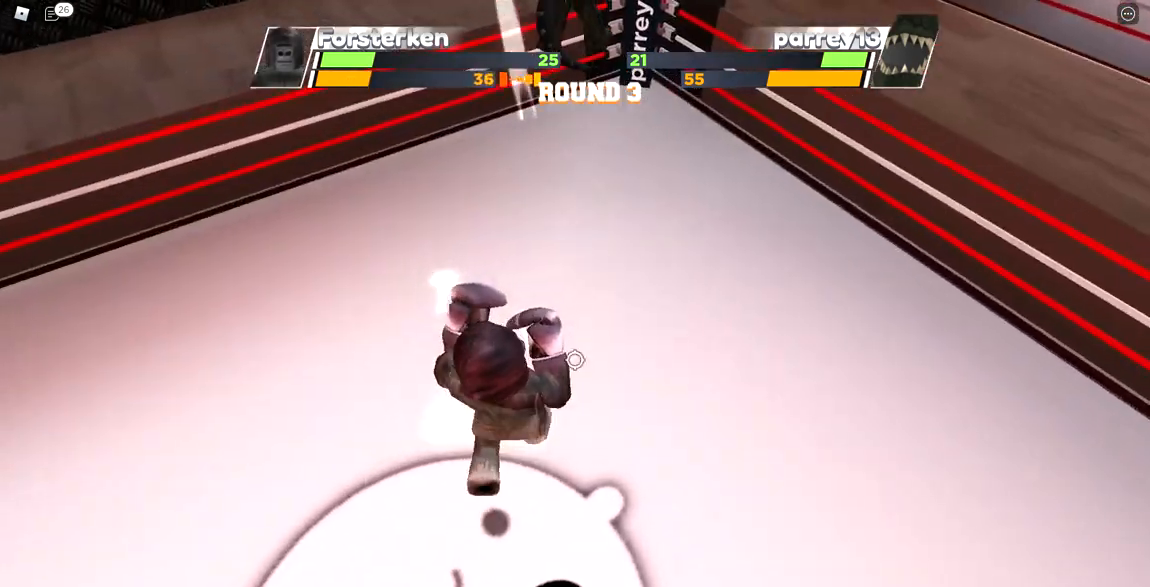
{"keys": ["space"], "events": []}
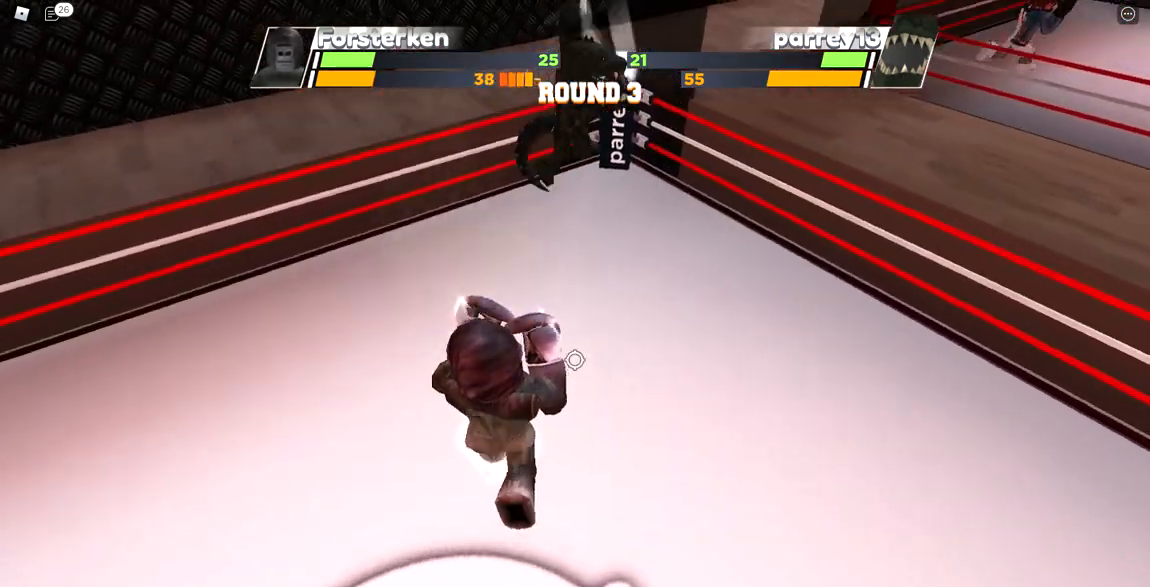
{"keys": [], "events": [[517, "space", "up"]]}
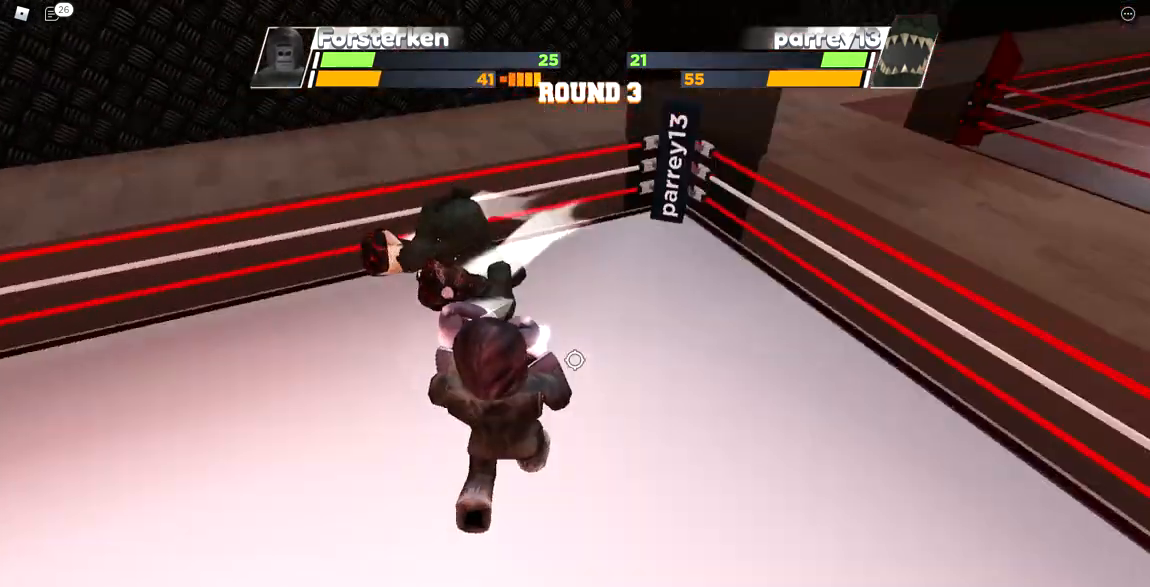
{"keys": [], "events": []}
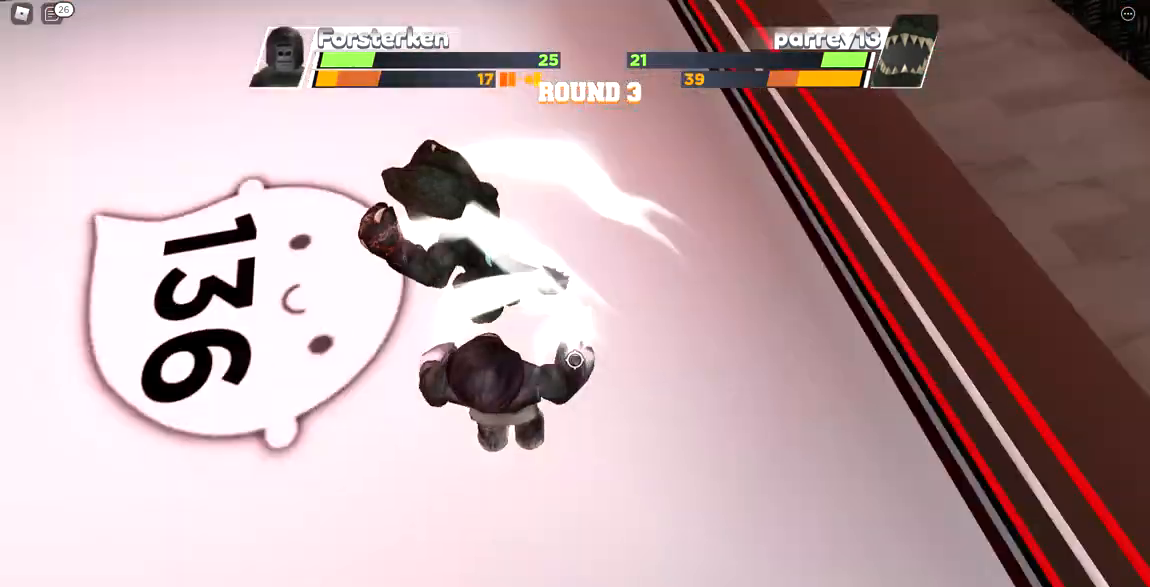
{"keys": []}
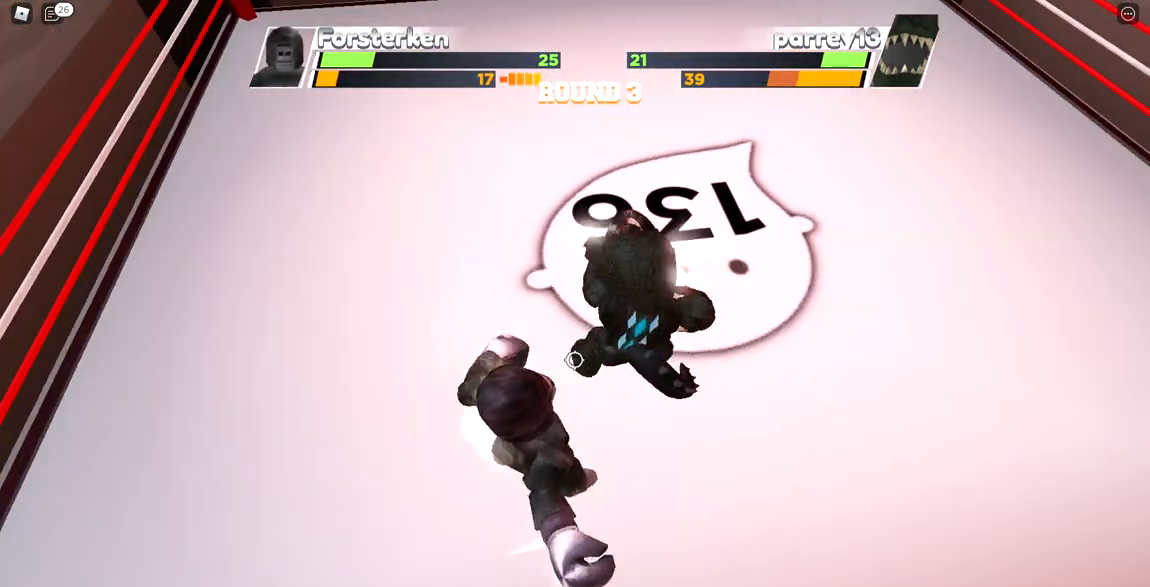
{"keys": [], "events": []}
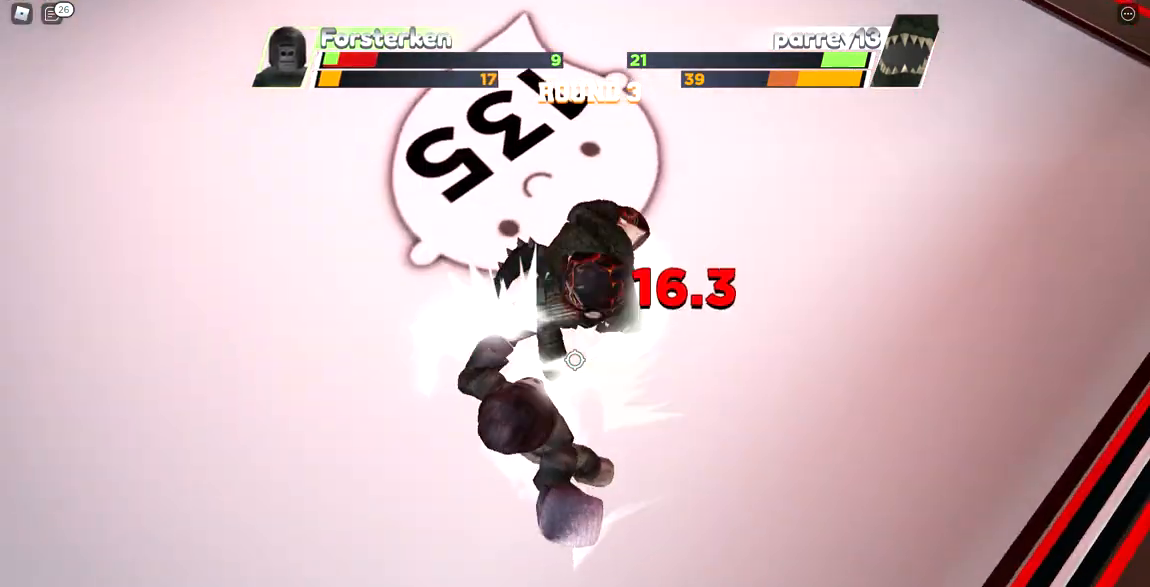
{"keys": [], "events": []}
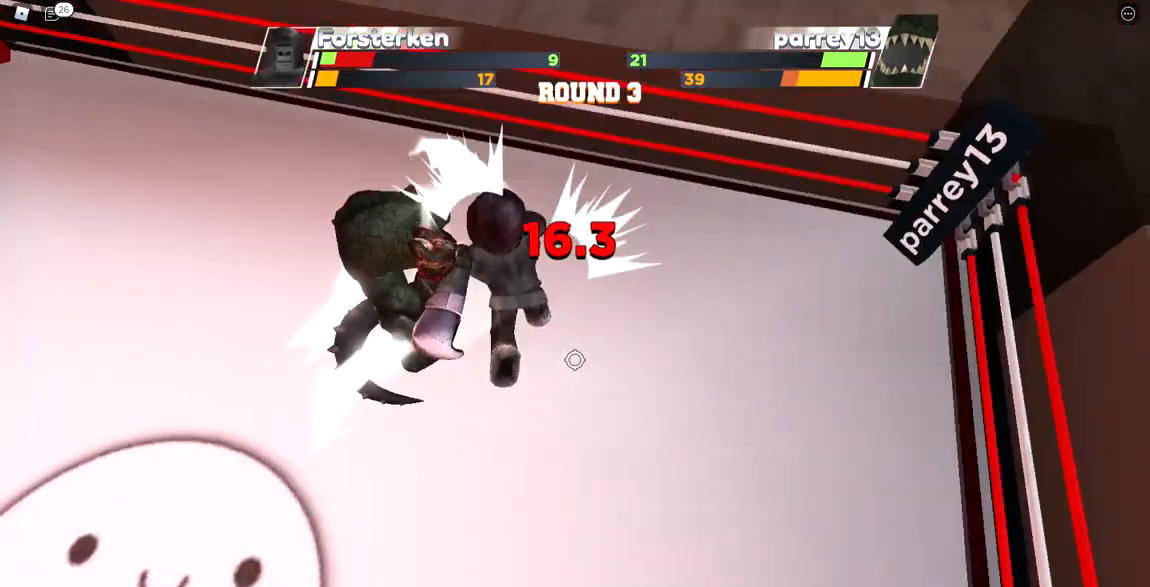
{"keys": [], "events": []}
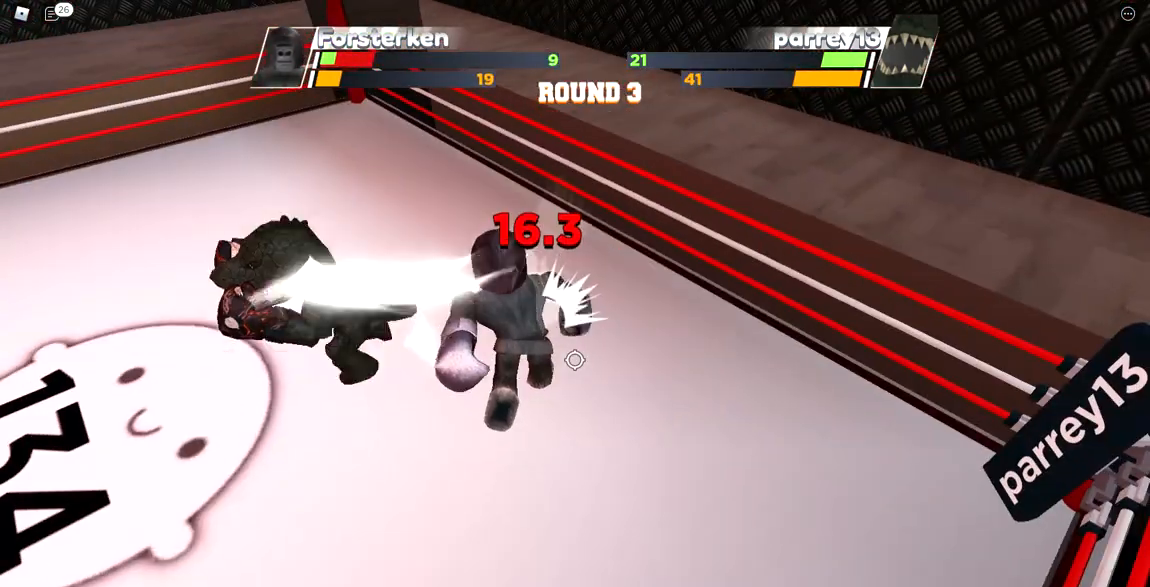
{"keys": [], "events": []}